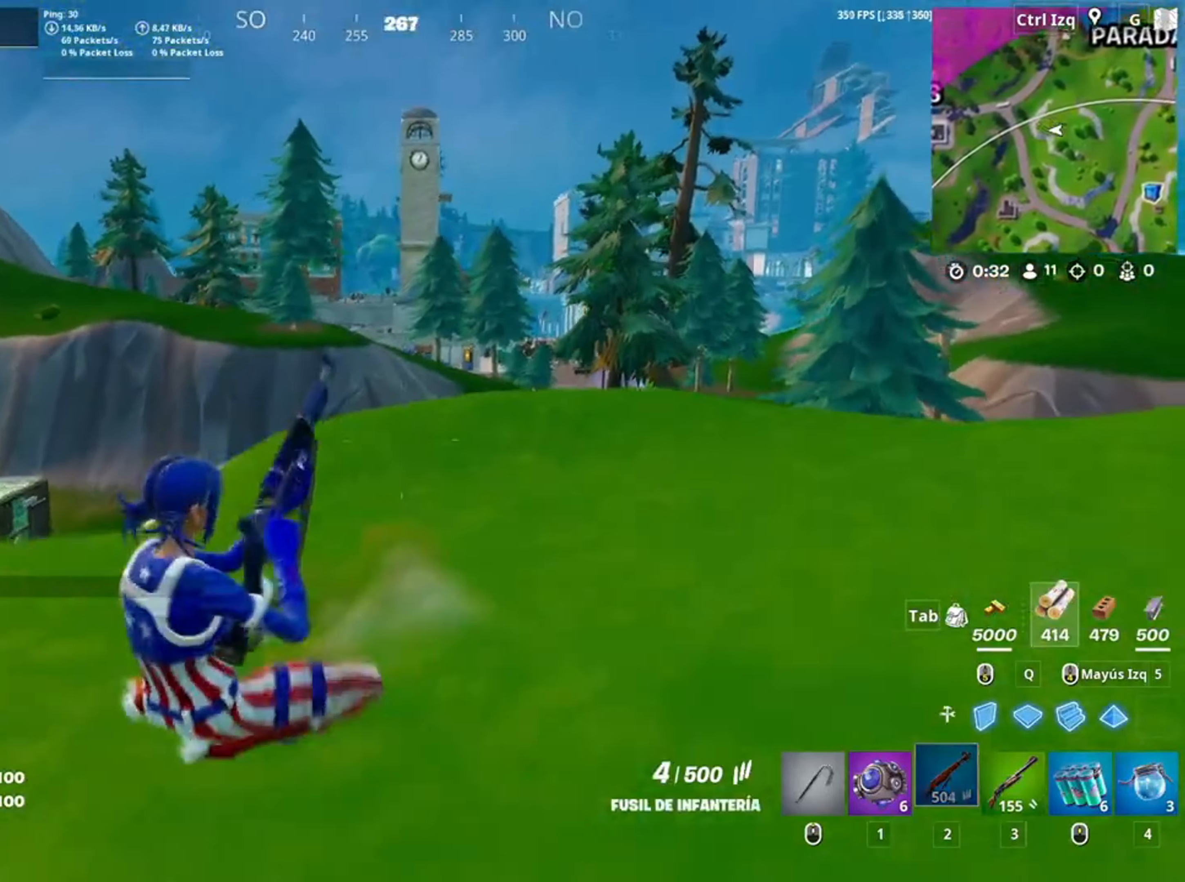
Gameplay with keyboard and mouse; each line is a JSON object with the keys and mouse buttons held at the frame after it. "events" lists presses ("down") and releases ("up") of "1", "2", "3", "4", "5", "a", "alt", "c", "caps_lock", "ctrl", "d", "e", "f", "g", "q", "r", "s", "shift", "space", "t", "tab", "v", "w", "x", "z", "mouse_left", "mouse_wheel" and "mouse_right" between this image and that frame as [ms after this image, input, new state], when the widget could be followed in between. "mouse_left", "mouse_wheel", "mouse_right" = the "left", "wheel", "right" buttons of the "mouse" list. No other keys are recorded. "wheel" means that the mouse wheel is clicked or scrolled. Not read: mouse_move.
{"keys": ["a", "w"], "mouse": [], "events": [[350, "space", "down"], [467, "space", "up"]]}
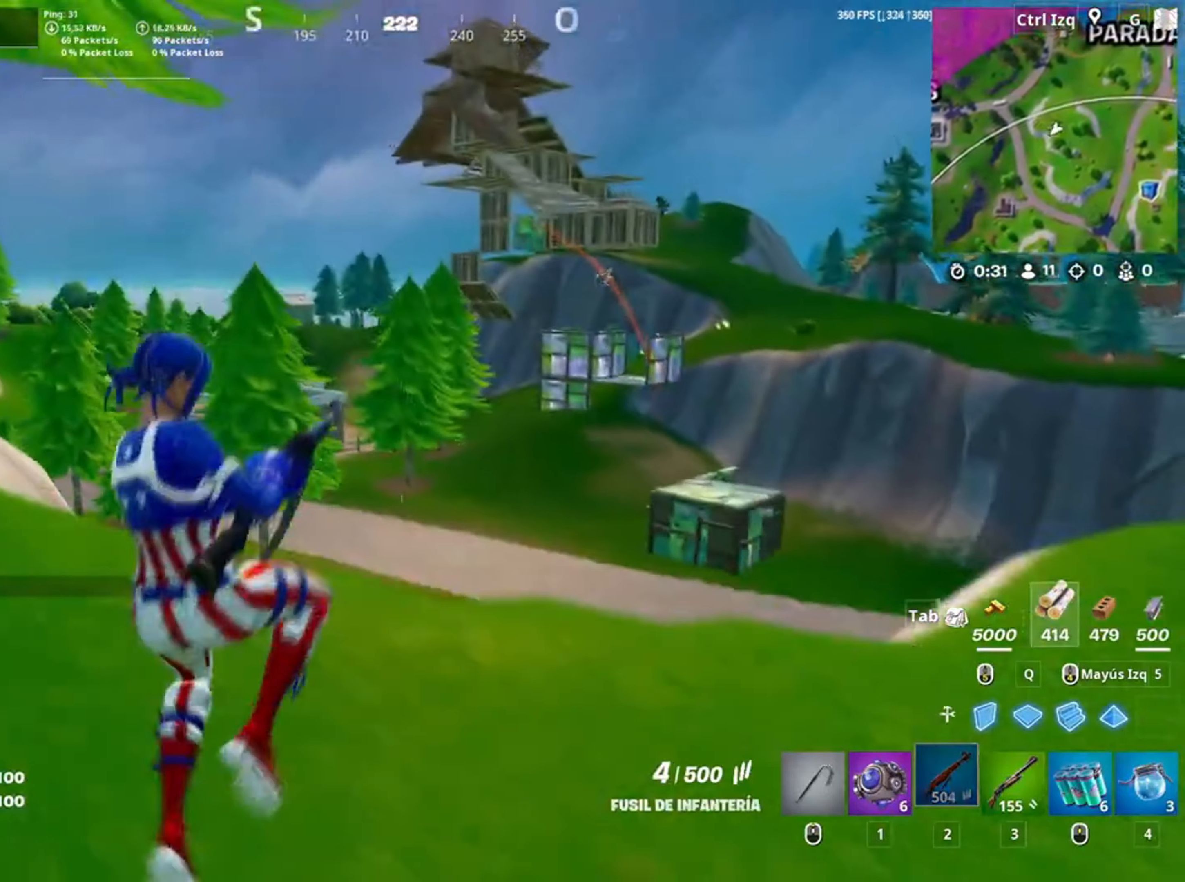
{"keys": ["a", "w"], "mouse": [], "events": [[183, "c", "down"], [250, "c", "up"]]}
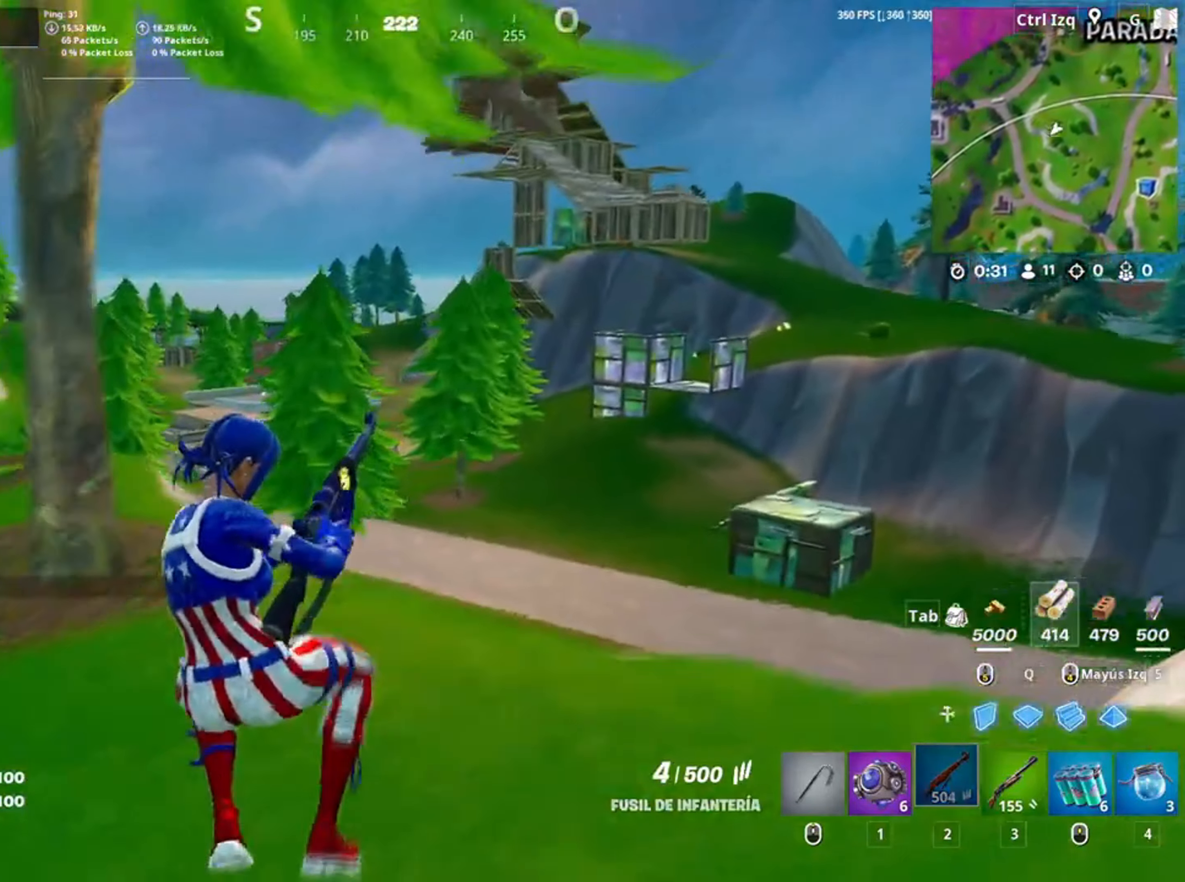
{"keys": ["a", "w"], "mouse": [], "events": []}
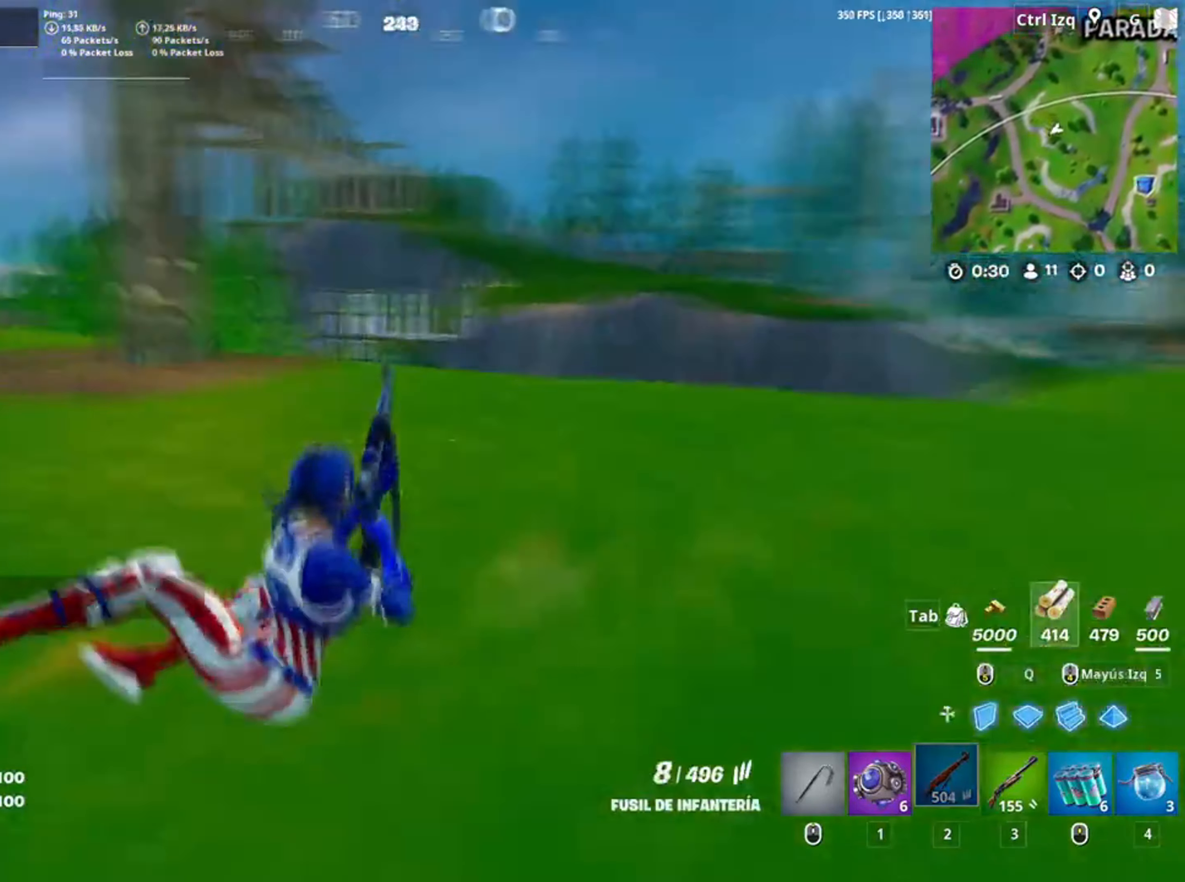
{"keys": ["a"], "mouse": [], "events": [[17, "space", "down"], [183, "space", "up"], [183, "w", "up"]]}
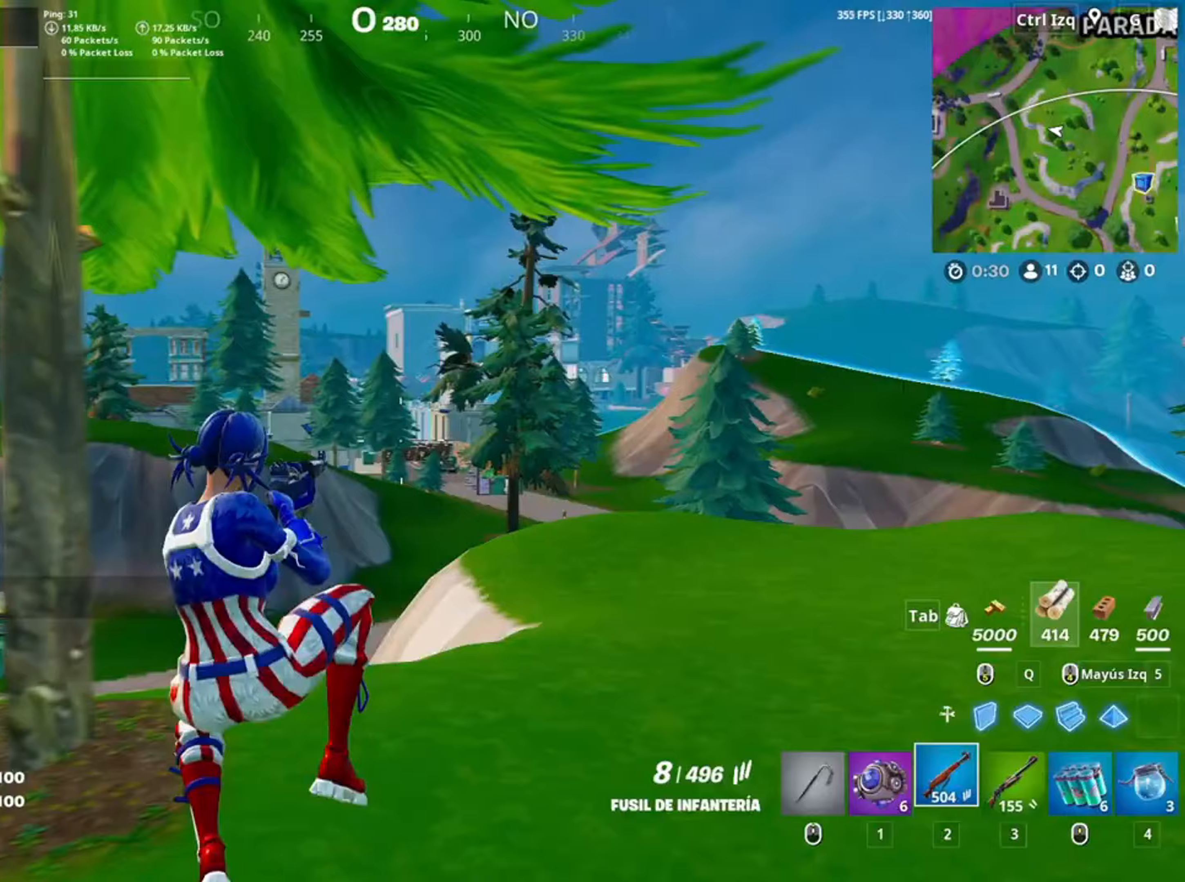
{"keys": ["w"], "mouse": [], "events": [[83, "w", "down"], [333, "a", "up"], [417, "v", "down"], [483, "v", "up"]]}
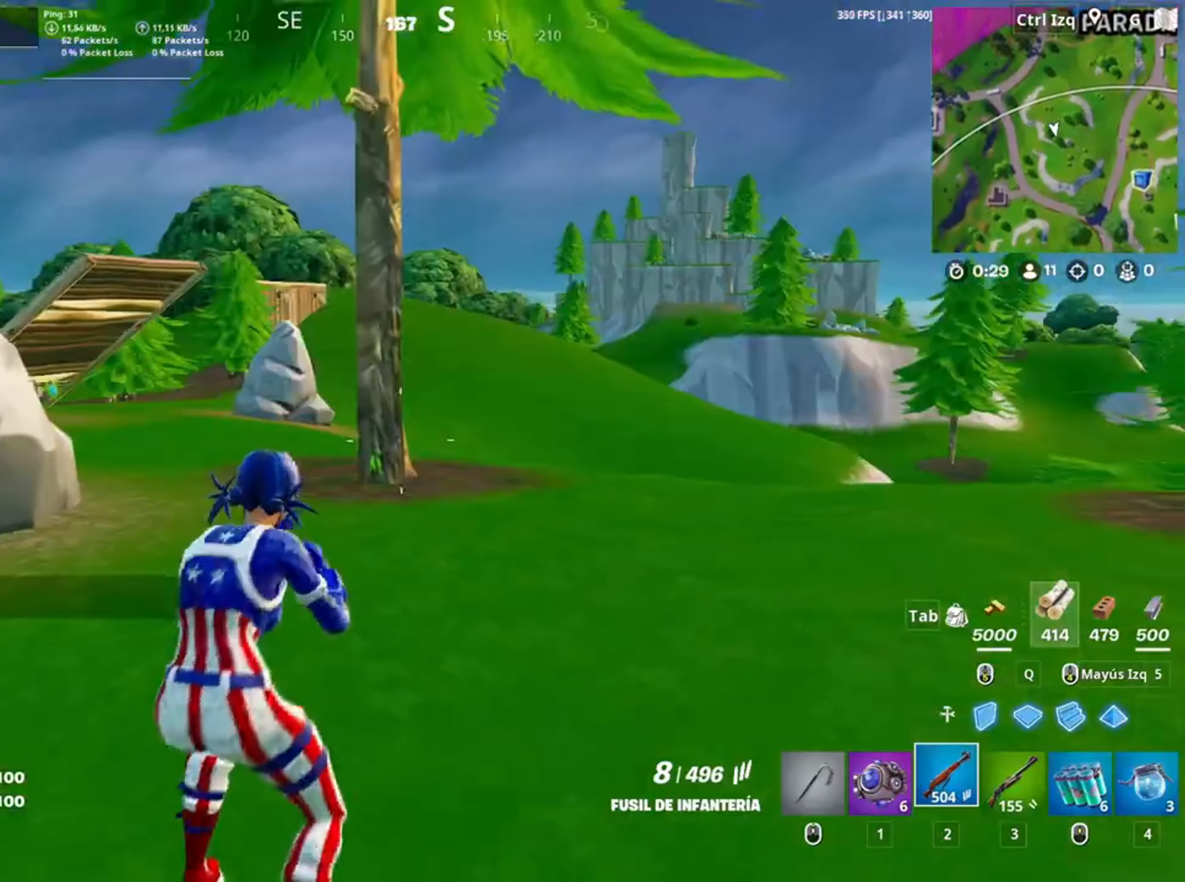
{"keys": ["w"], "mouse": [], "events": []}
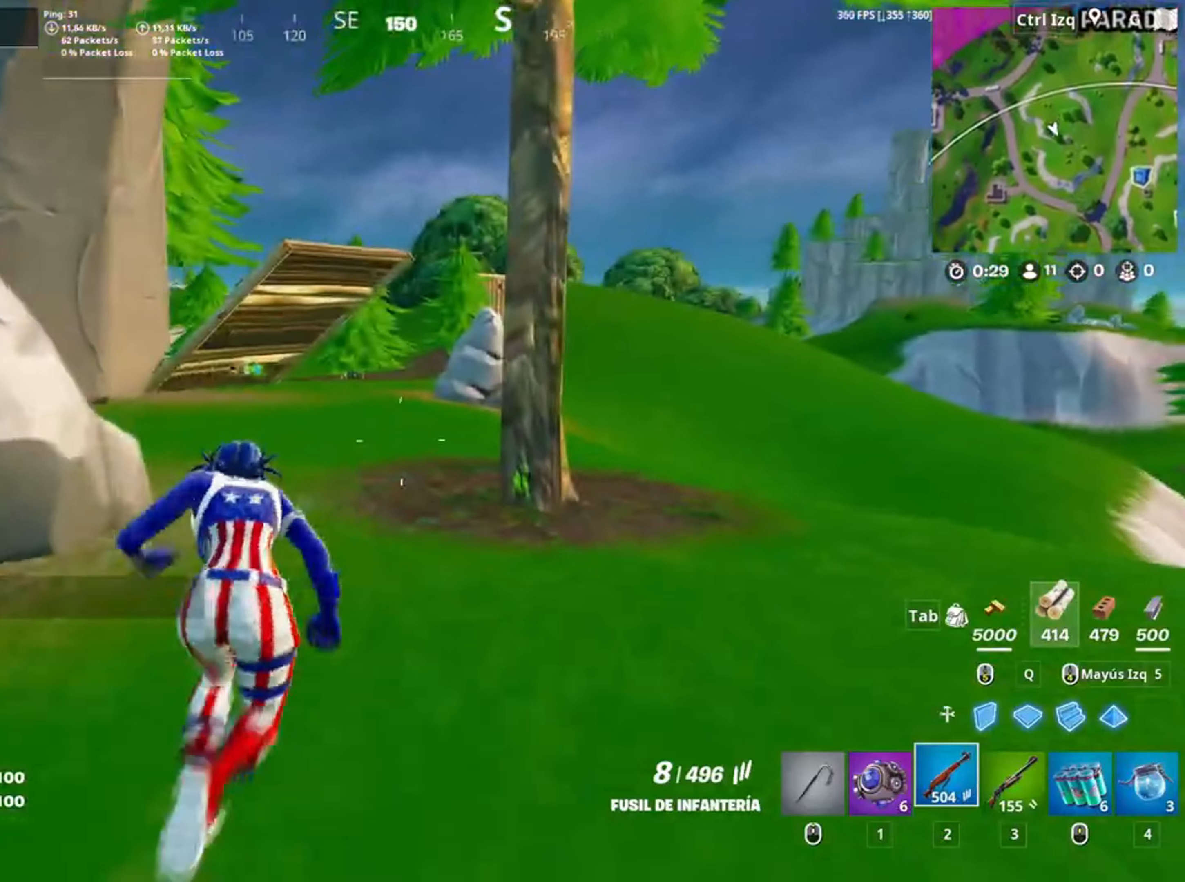
{"keys": ["w"], "mouse": [], "events": []}
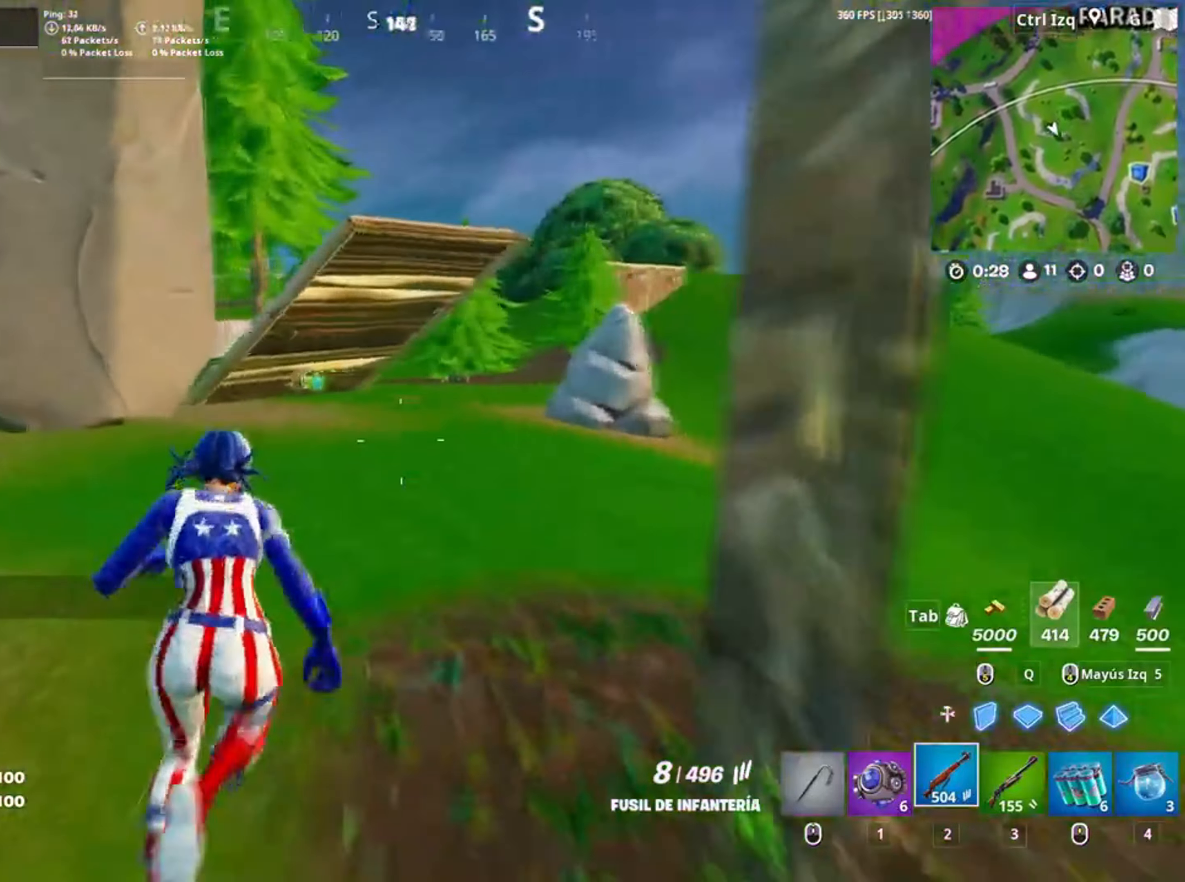
{"keys": ["w"], "mouse": [], "events": [[50, "a", "down"], [183, "a", "up"]]}
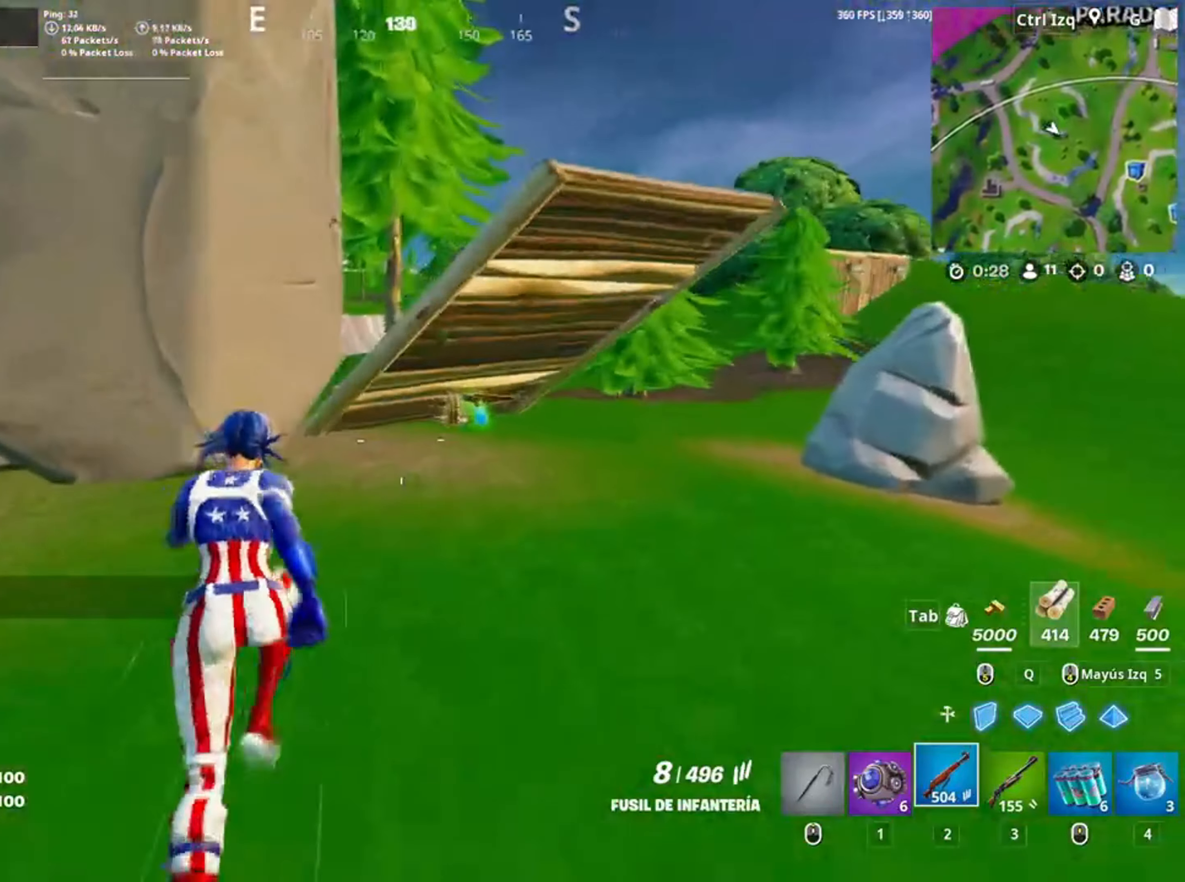
{"keys": ["d", "w"], "mouse": [], "events": [[150, "space", "down"], [300, "space", "up"], [483, "d", "down"]]}
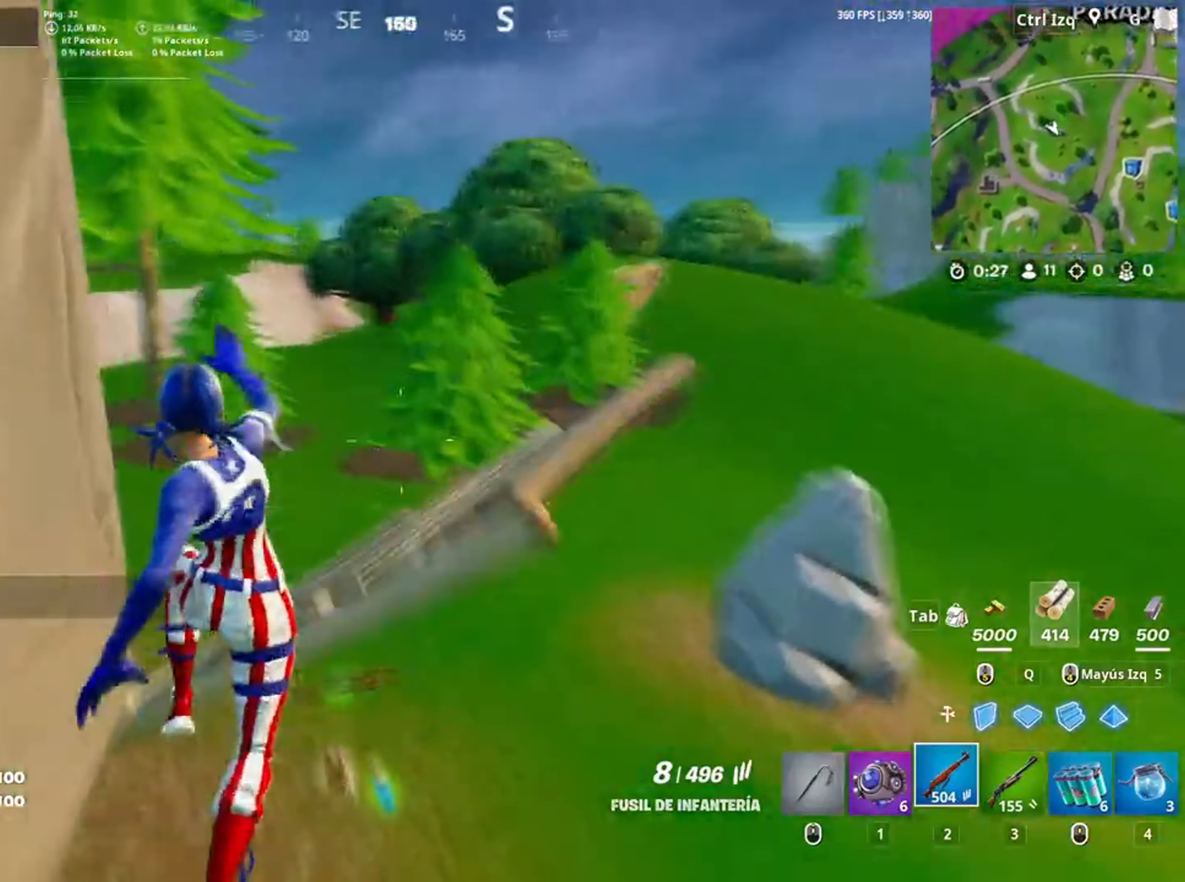
{"keys": ["w"], "mouse": [], "events": [[33, "d", "up"]]}
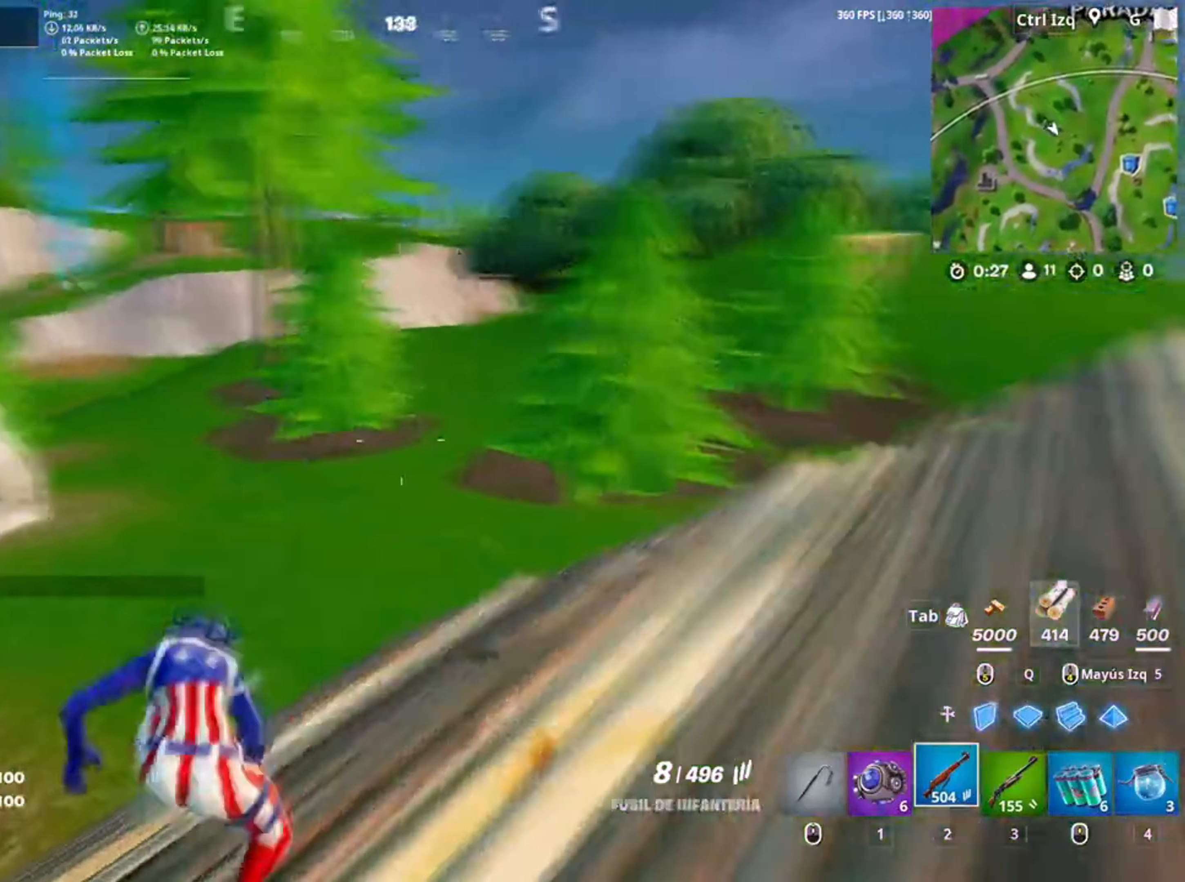
{"keys": ["c", "w"], "mouse": [], "events": [[83, "d", "down"], [333, "d", "up"], [450, "c", "down"]]}
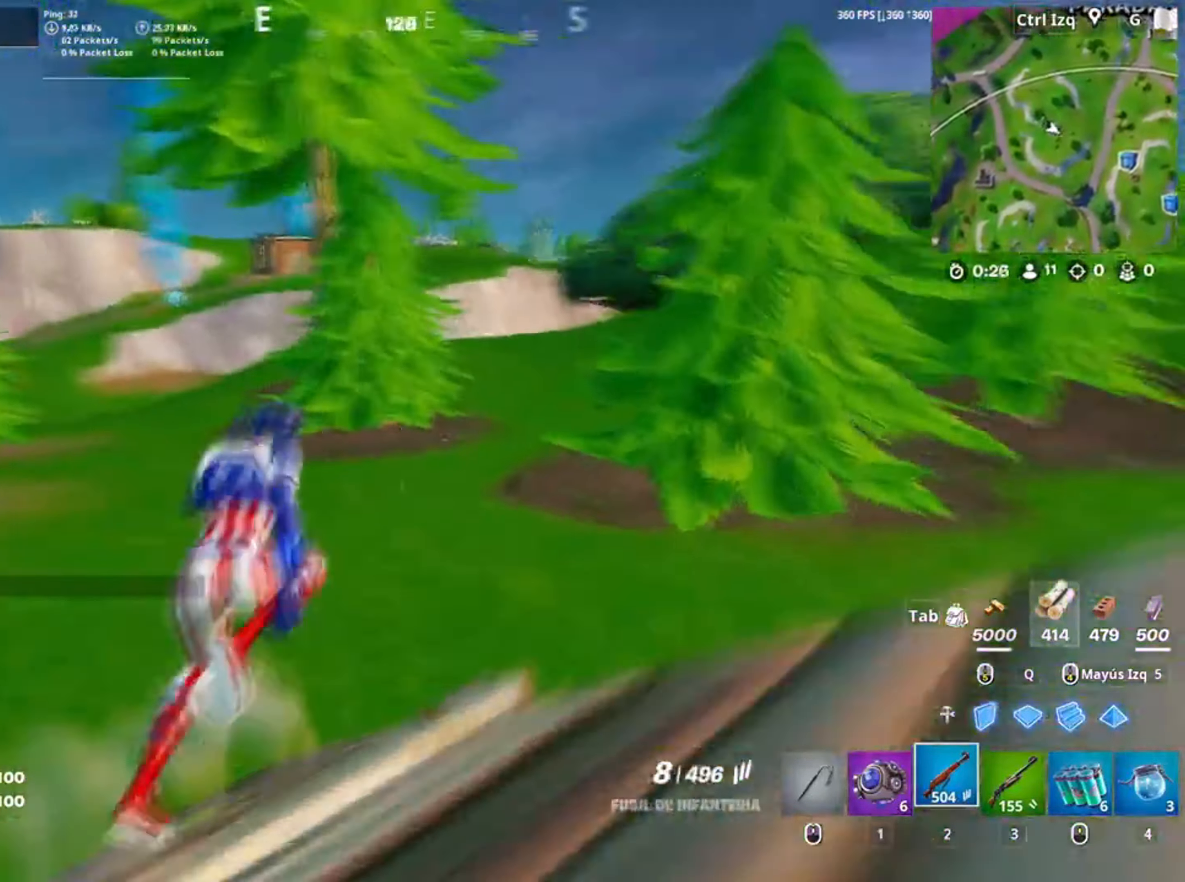
{"keys": ["d", "space", "w"], "mouse": [], "events": [[167, "c", "up"], [250, "d", "down"], [483, "space", "down"]]}
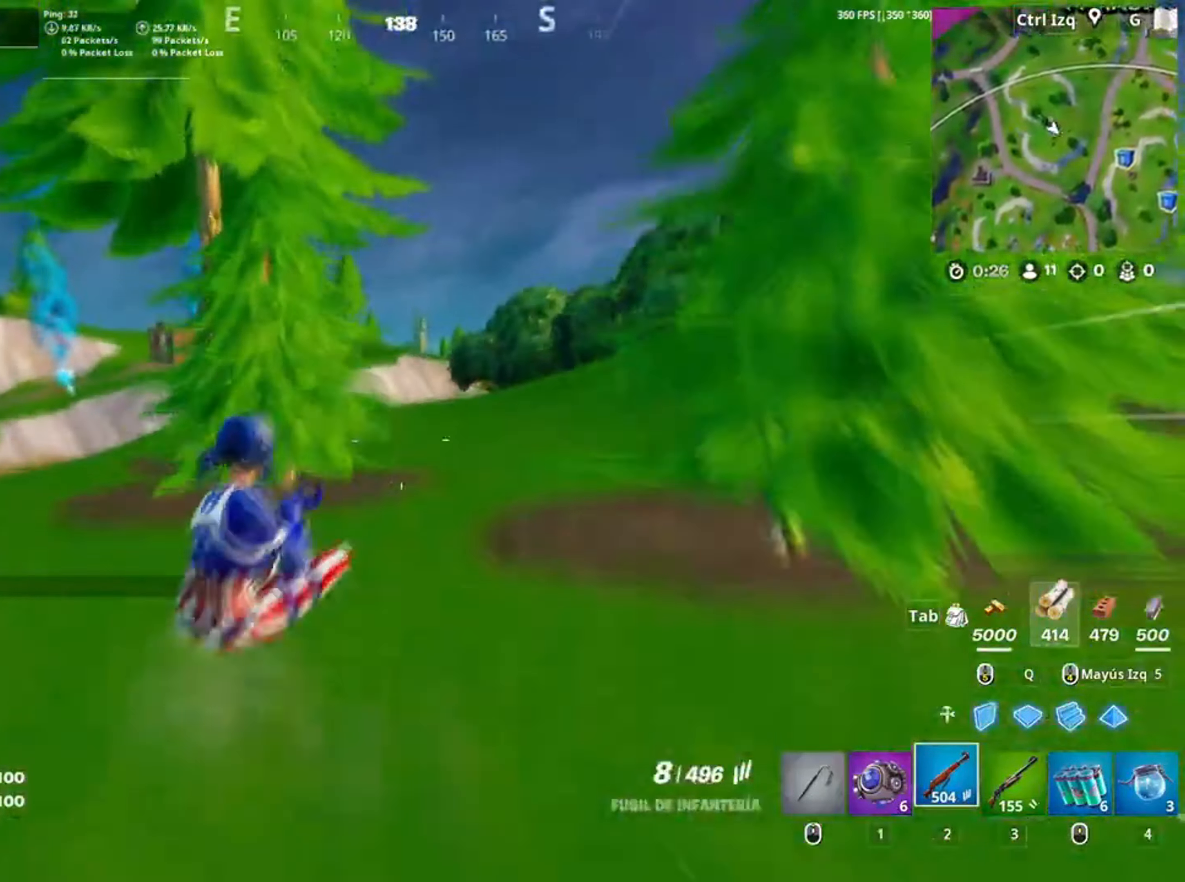
{"keys": ["c", "w"], "mouse": [], "events": [[183, "space", "up"], [283, "d", "up"], [417, "c", "down"]]}
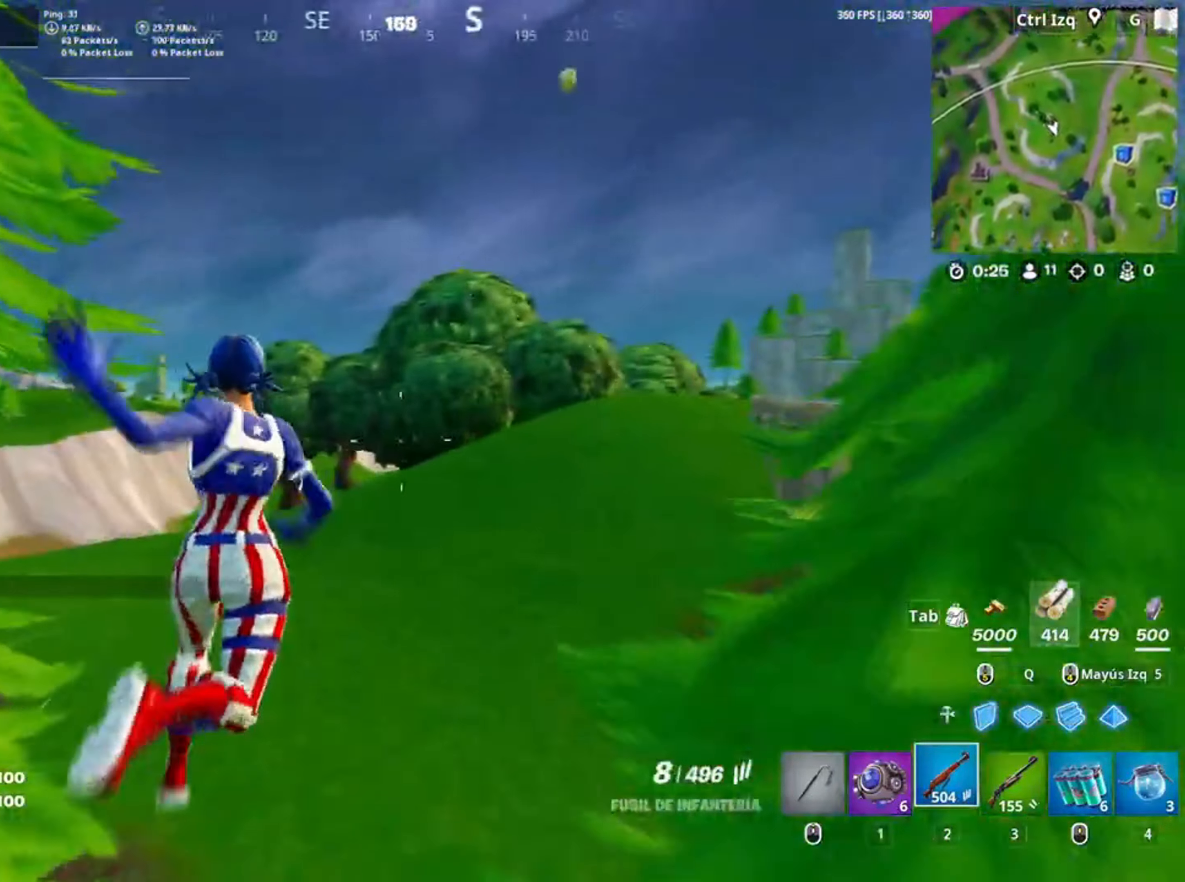
{"keys": ["w"], "mouse": [], "events": [[17, "c", "up"]]}
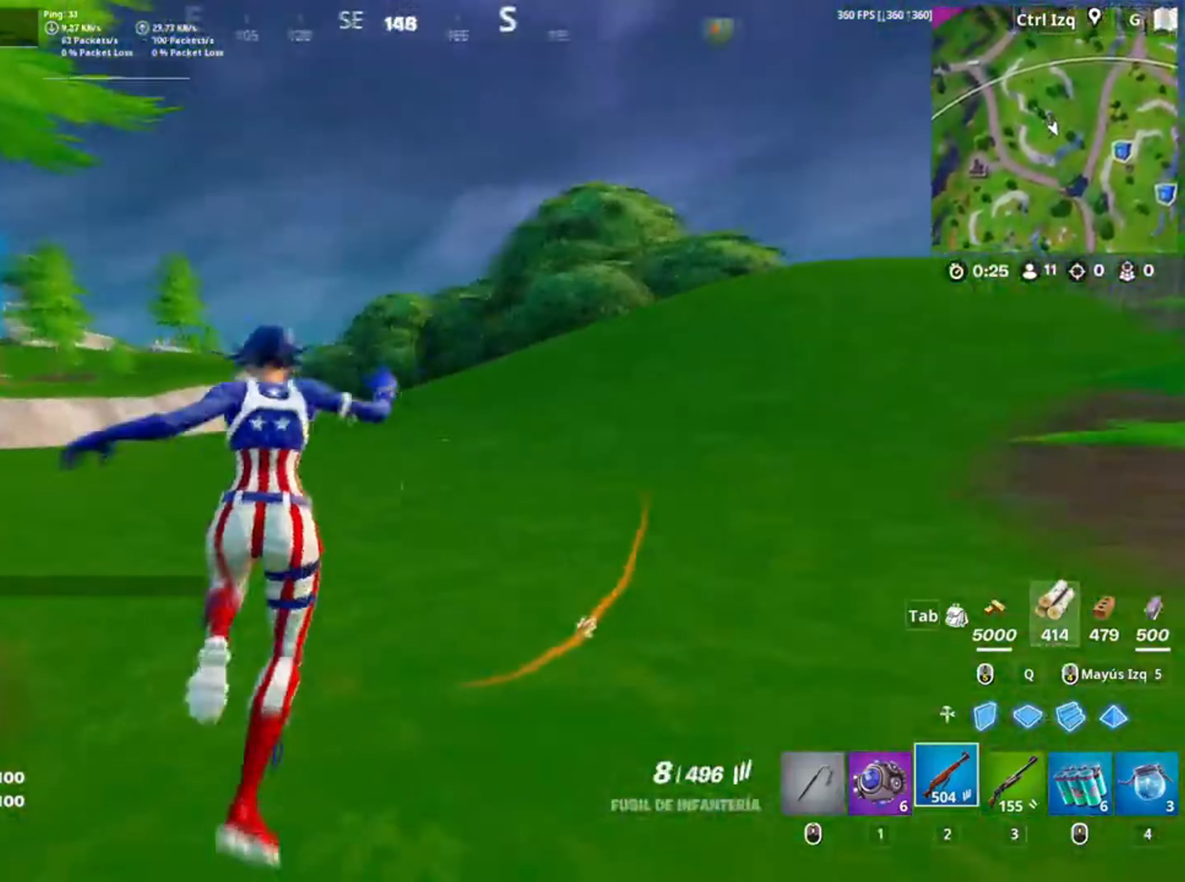
{"keys": ["d", "space", "w"], "mouse": [], "events": [[150, "d", "down"], [300, "w", "up"], [450, "space", "down"], [450, "w", "down"]]}
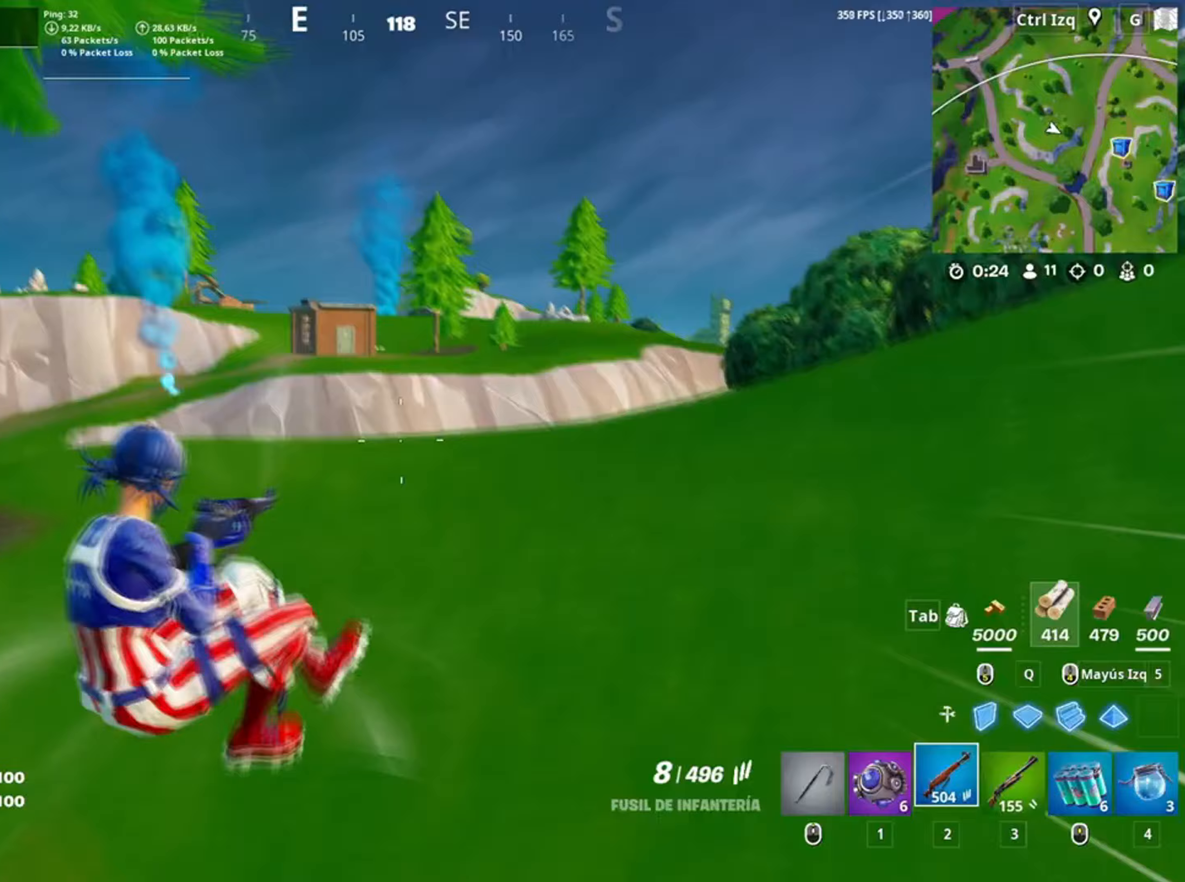
{"keys": ["d"], "mouse": [], "events": [[83, "d", "up"], [133, "space", "up"], [217, "c", "down"], [283, "c", "up"], [383, "d", "down"], [500, "w", "up"]]}
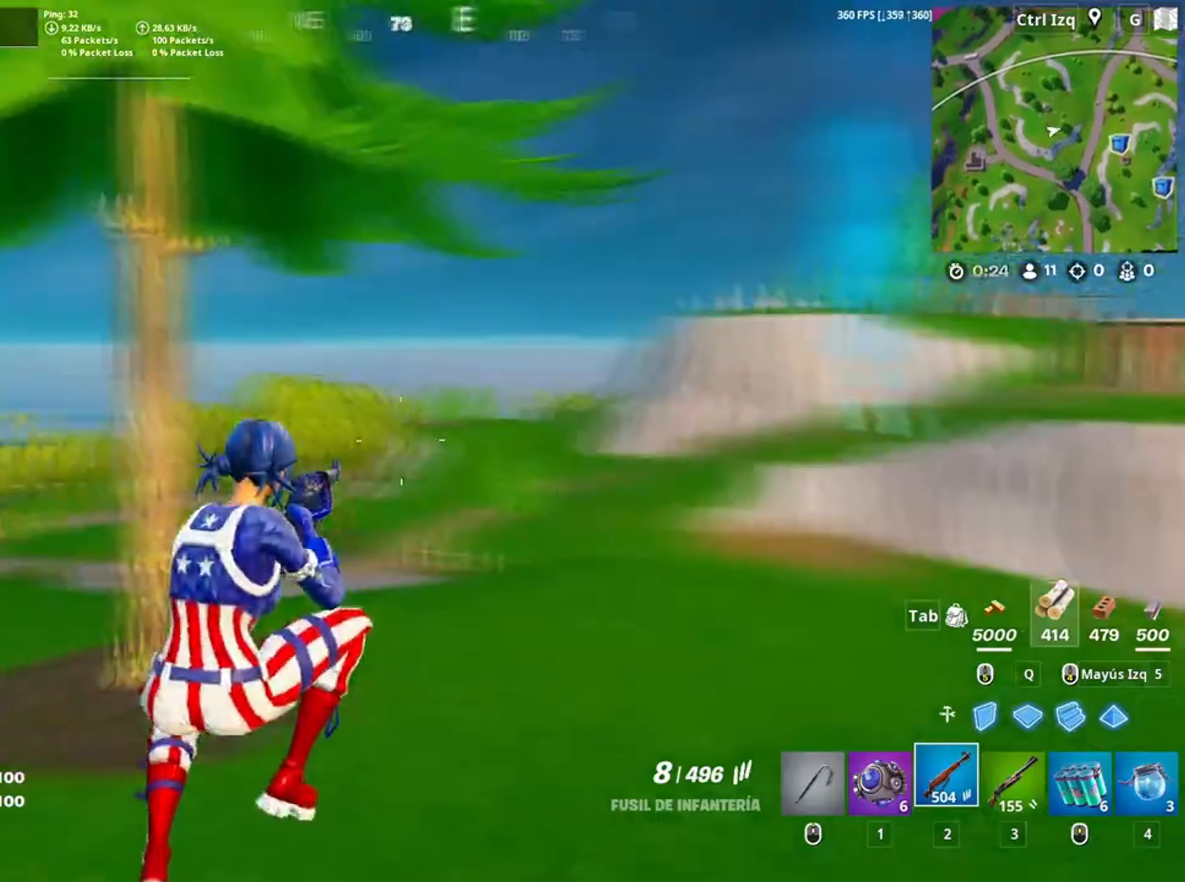
{"keys": ["d", "w"], "mouse": [], "events": [[117, "w", "down"]]}
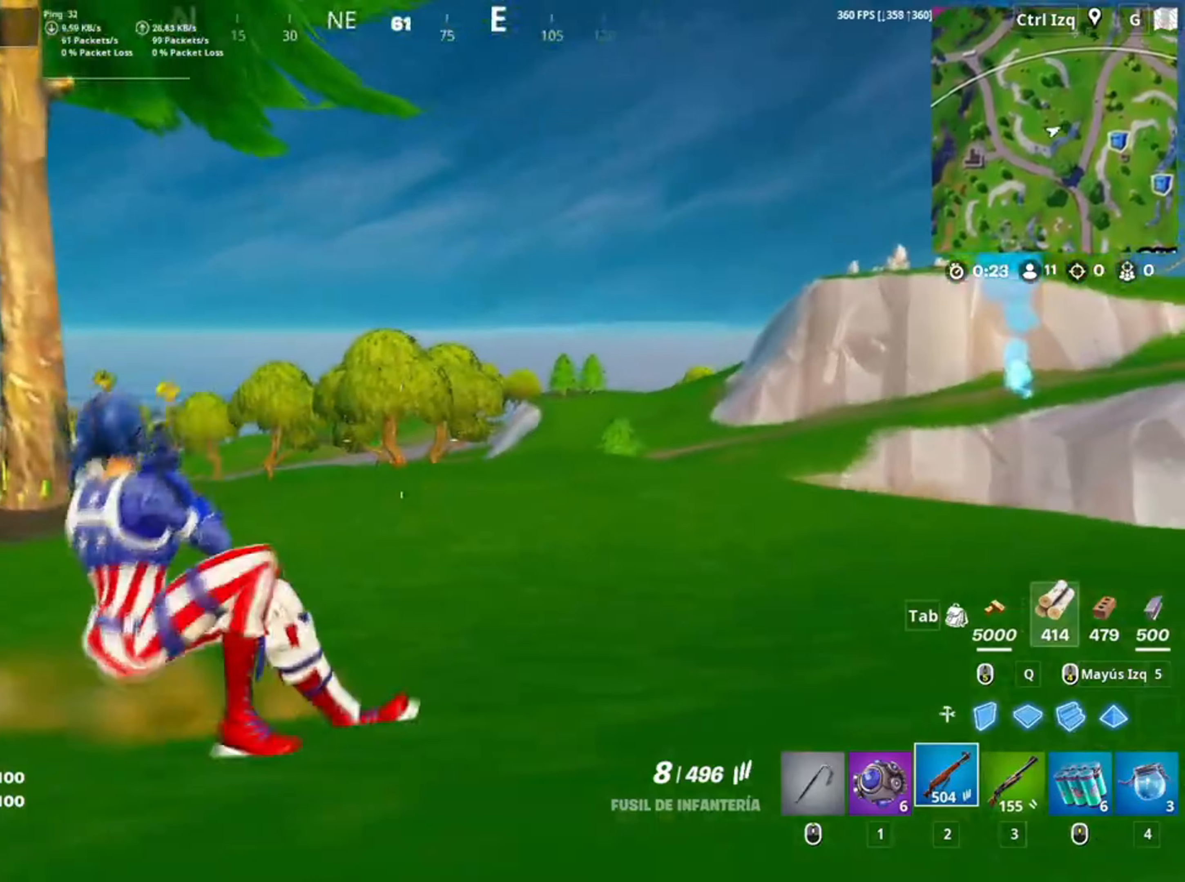
{"keys": ["d", "w"], "mouse": [], "events": [[150, "space", "down"], [350, "w", "up"], [367, "space", "up"], [483, "w", "down"]]}
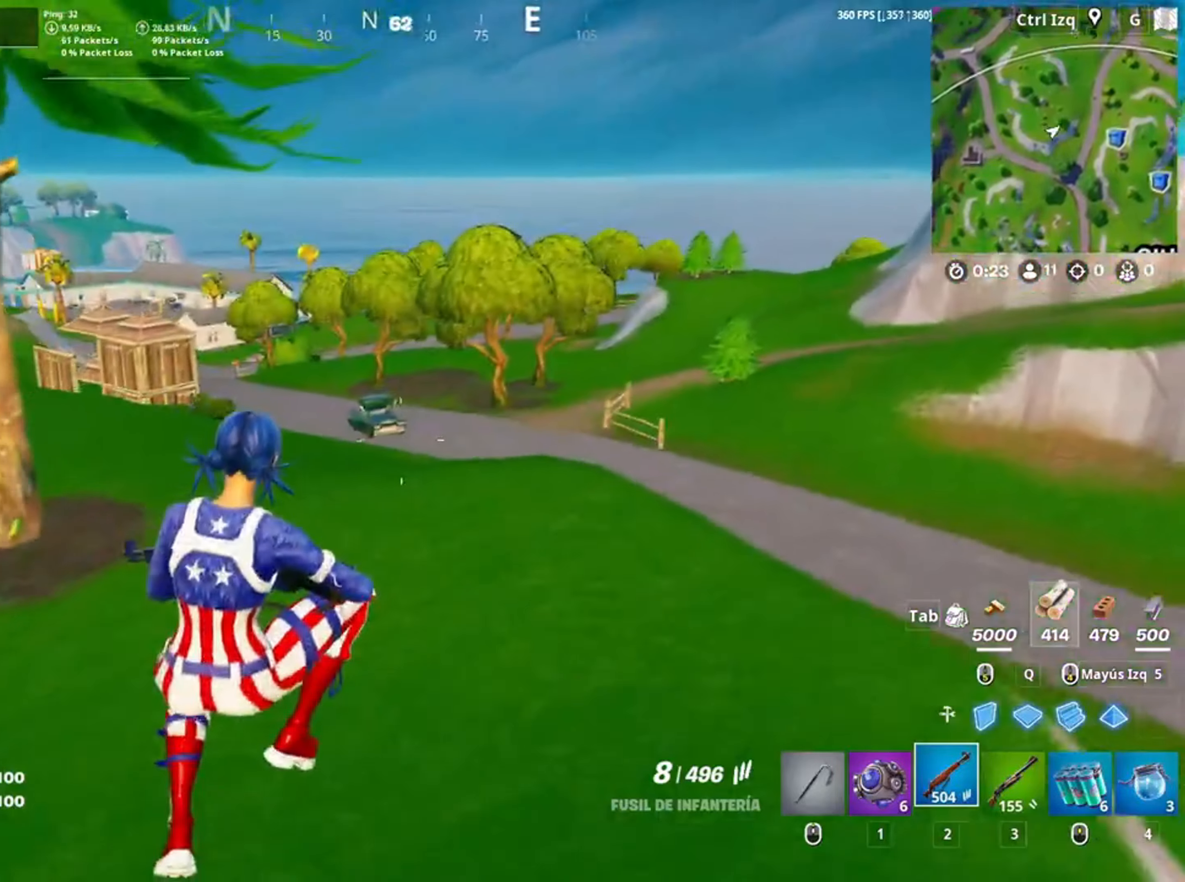
{"keys": ["w"], "mouse": [], "events": [[317, "d", "up"]]}
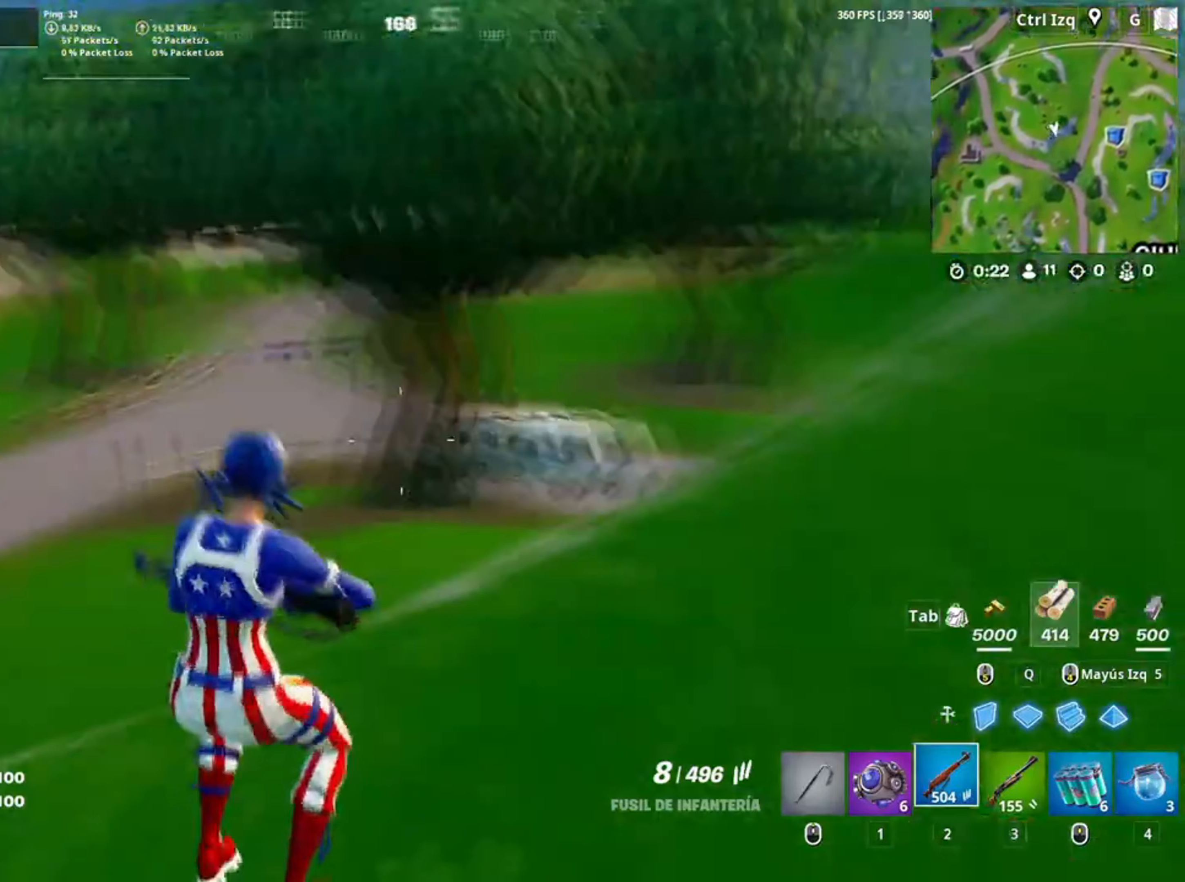
{"keys": ["w"], "mouse": [], "events": [[50, "v", "down"], [100, "v", "up"], [283, "d", "down"], [417, "d", "up"]]}
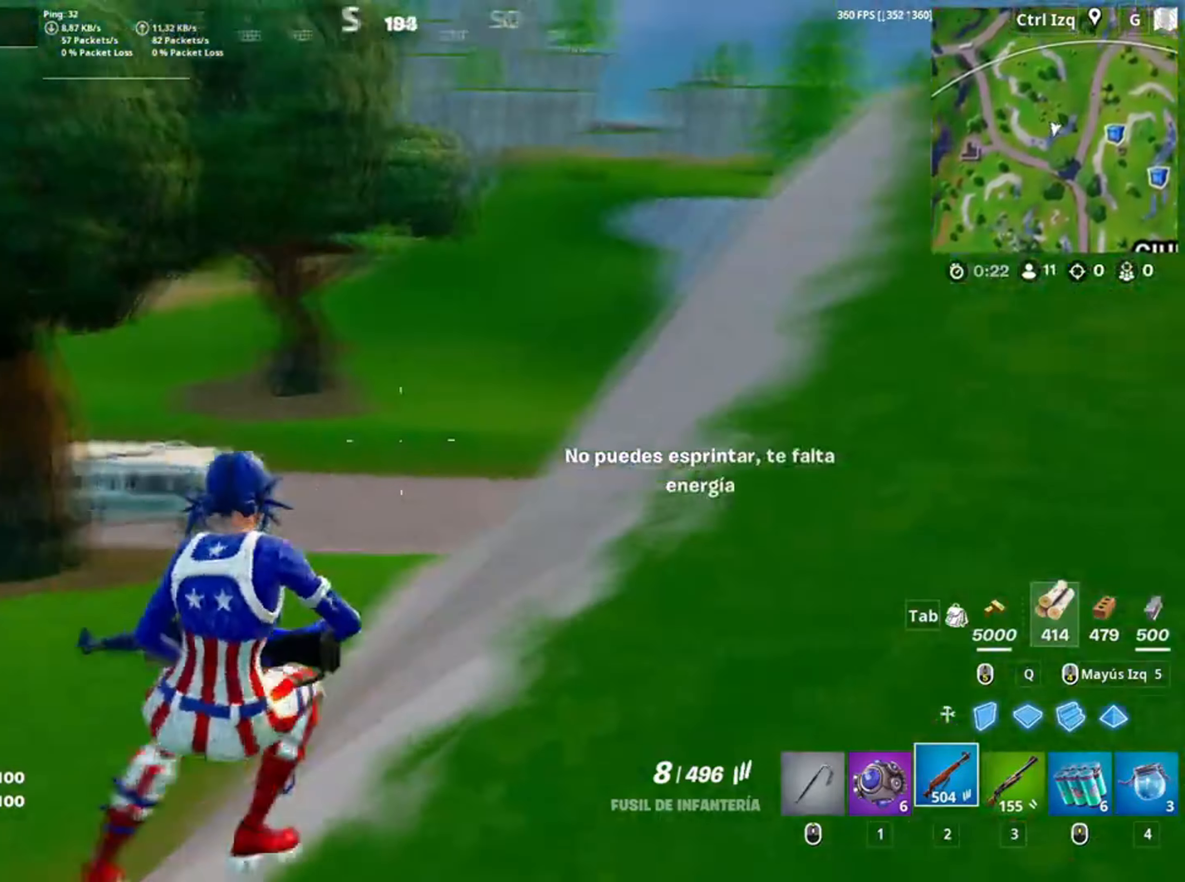
{"keys": ["w"], "mouse": [], "events": [[250, "c", "down"], [400, "c", "up"]]}
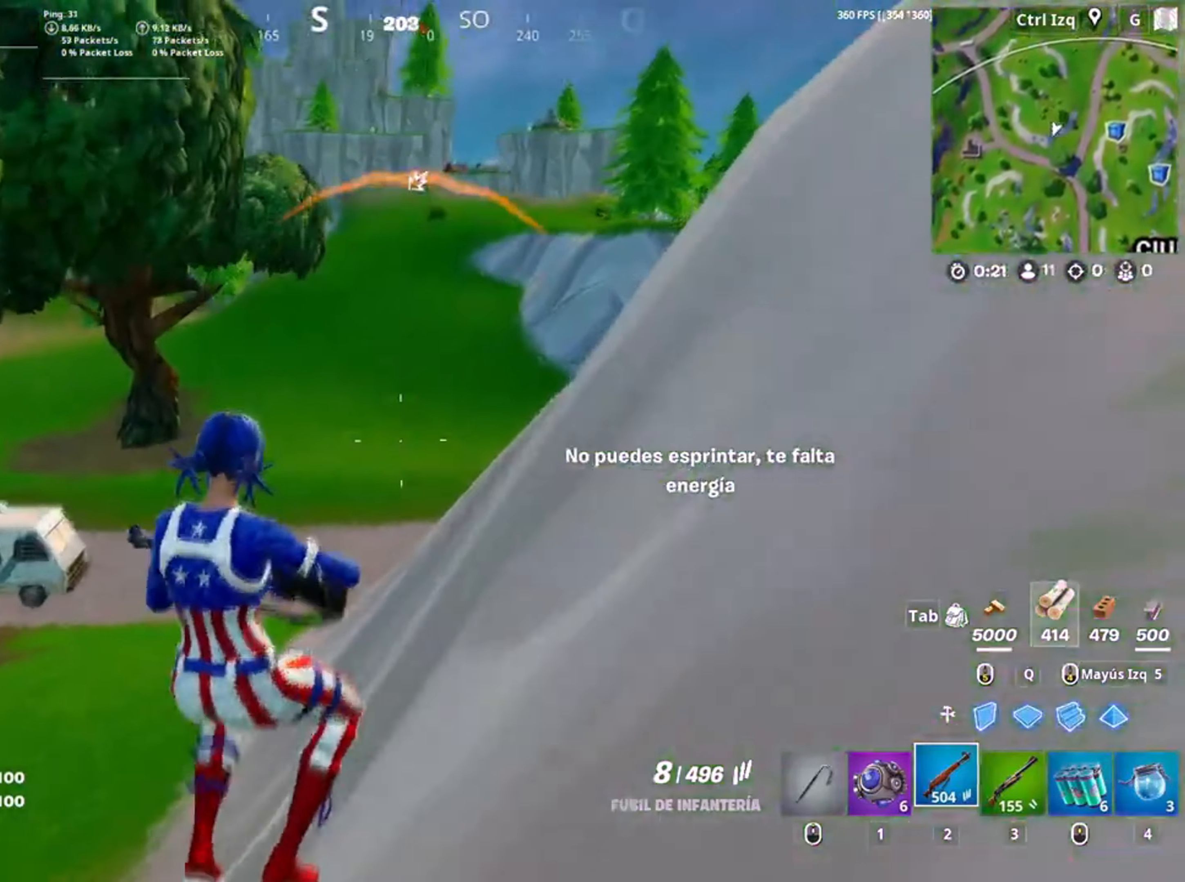
{"keys": ["w"], "mouse": [], "events": []}
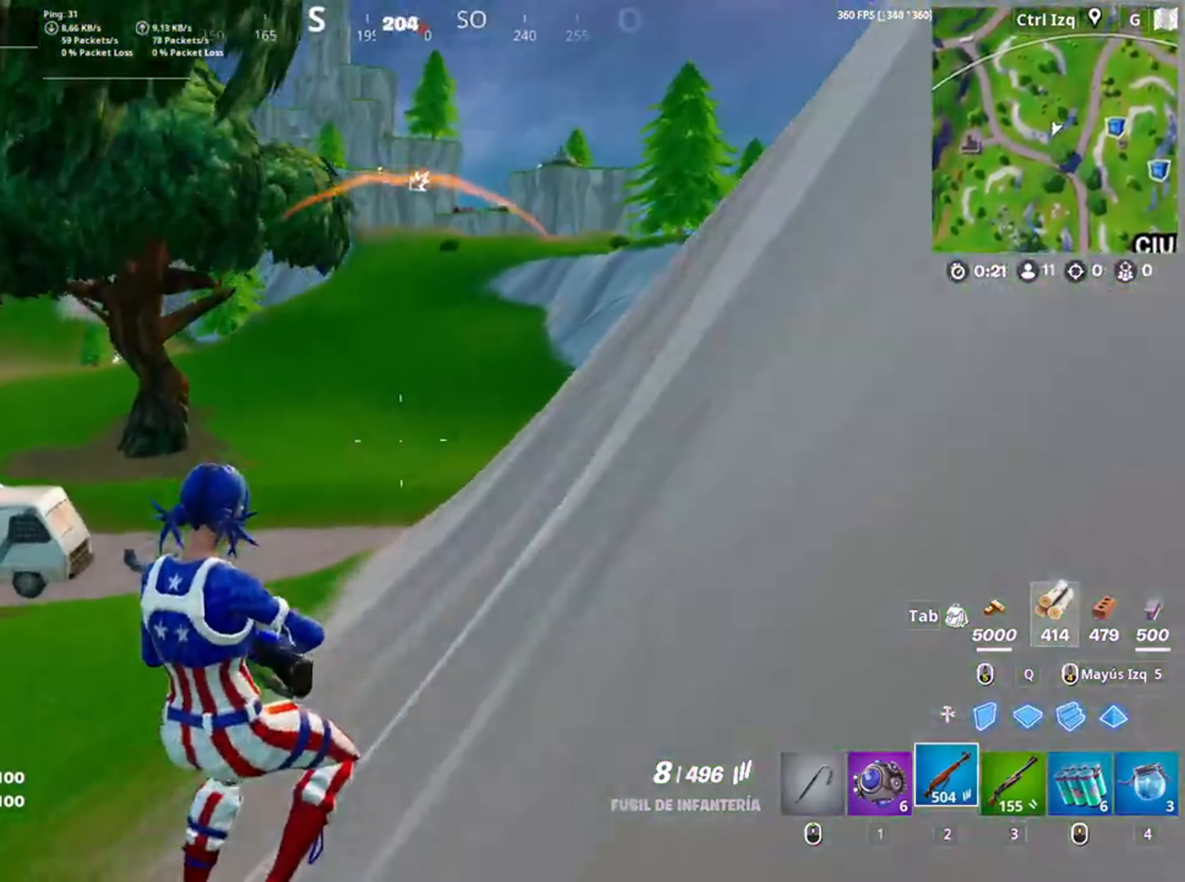
{"keys": ["space", "w"], "mouse": [], "events": [[483, "space", "down"]]}
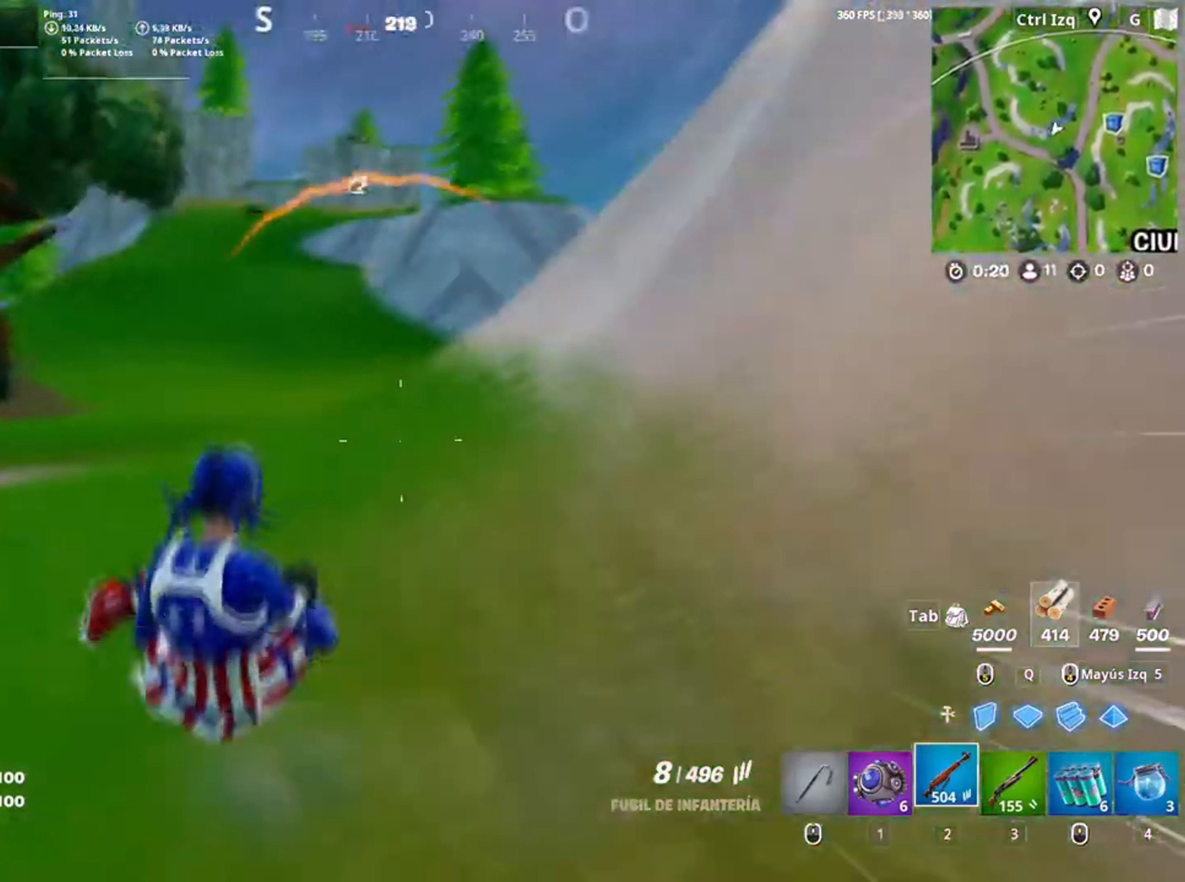
{"keys": ["c", "w"], "mouse": [], "events": [[167, "space", "up"], [433, "c", "down"], [450, "mouse_wheel", "down"], [500, "mouse_wheel", "up"]]}
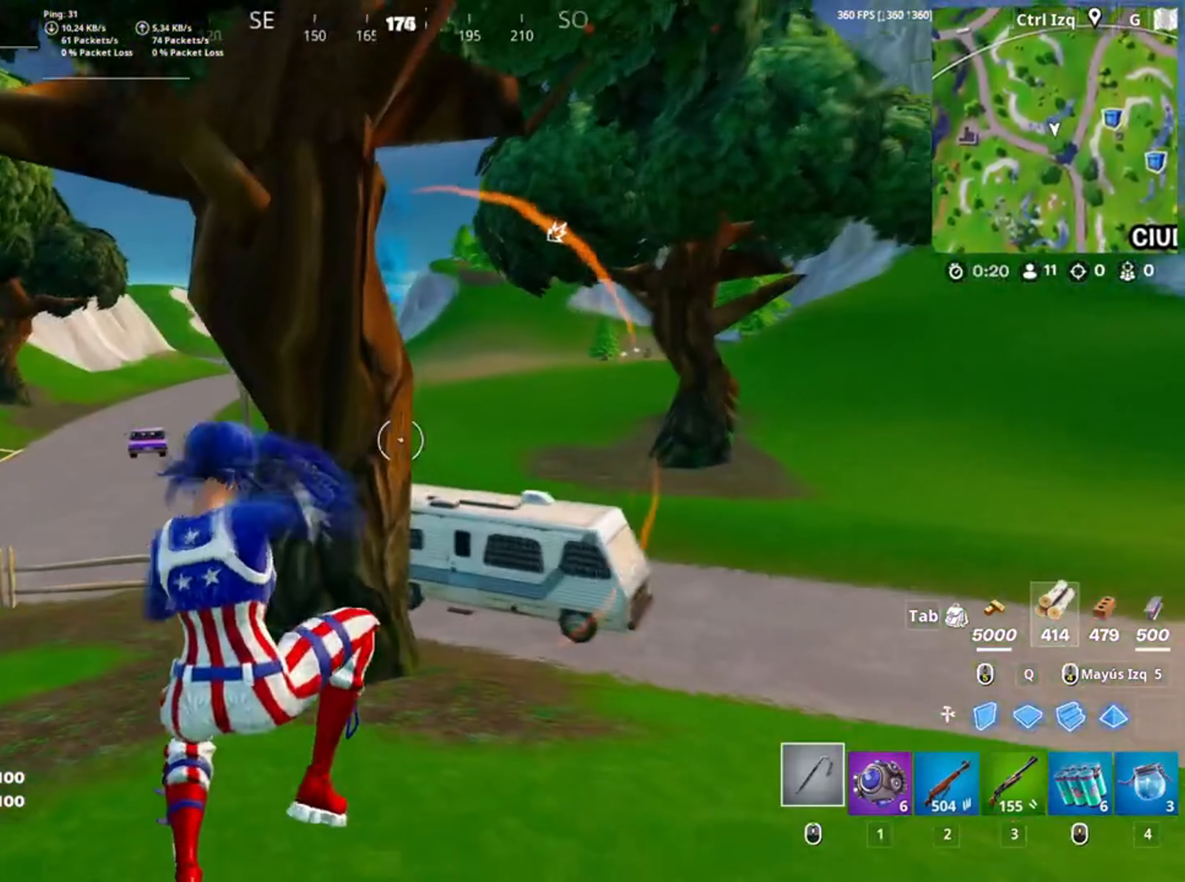
{"keys": ["a", "w"], "mouse": [], "events": [[50, "c", "up"], [217, "a", "down"]]}
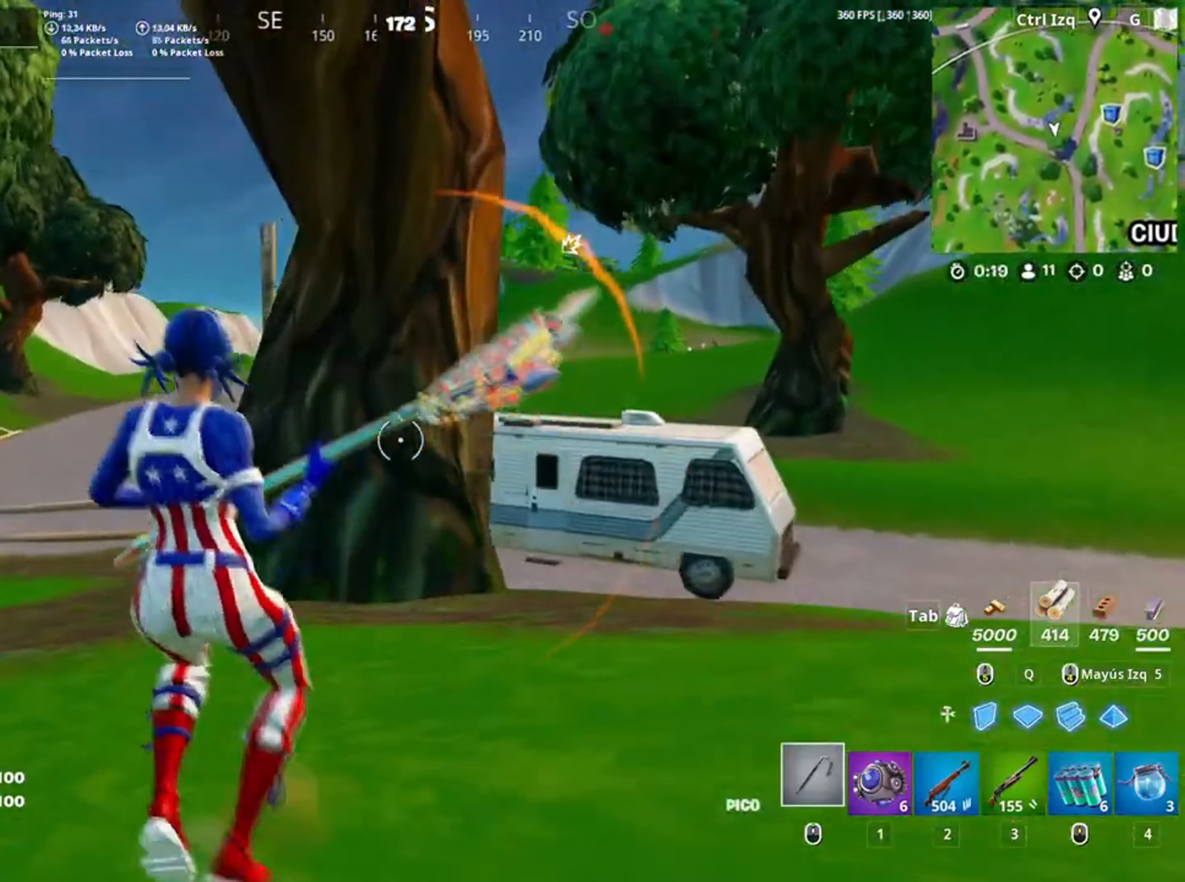
{"keys": ["a", "w"], "mouse": [], "events": [[283, "space", "down"], [433, "space", "up"]]}
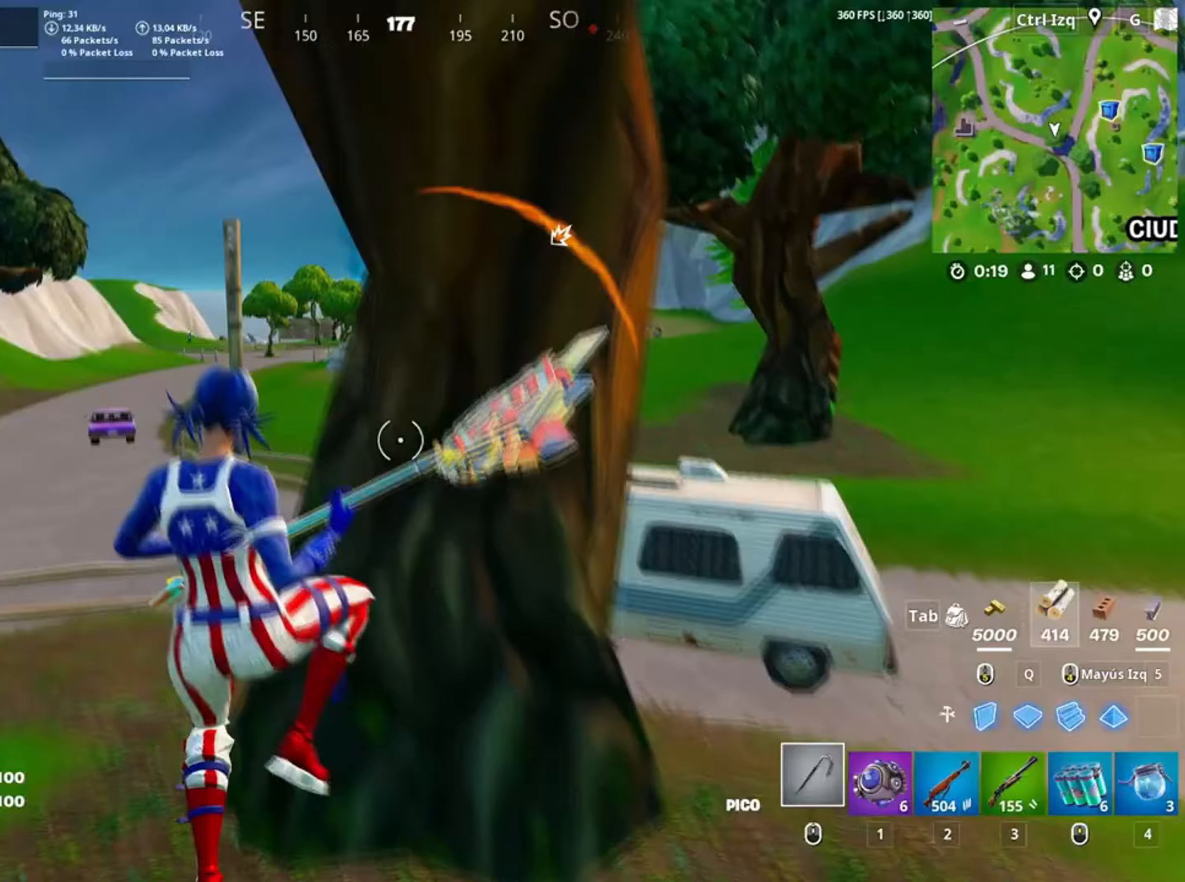
{"keys": ["w"], "mouse": [], "events": [[50, "a", "up"], [350, "1", "down"], [450, "1", "up"]]}
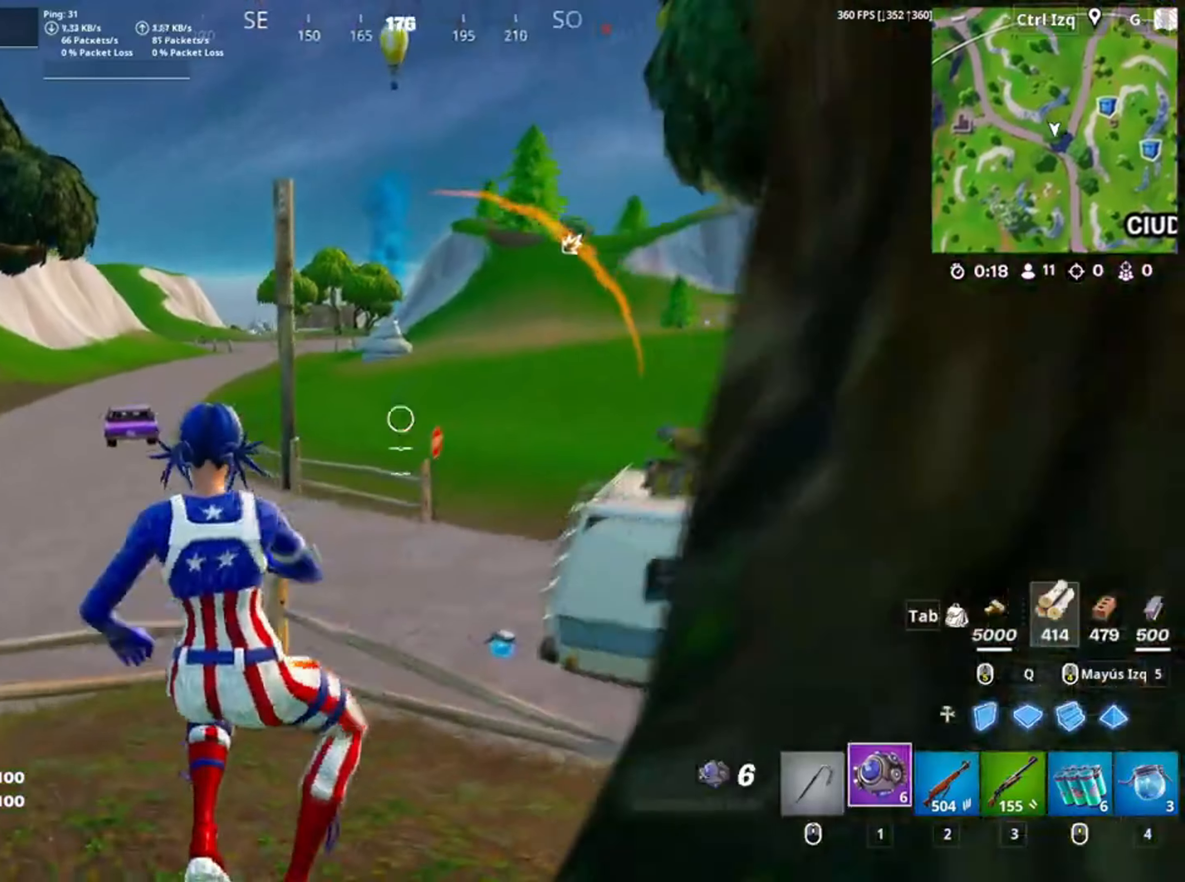
{"keys": ["w"], "mouse": [], "events": [[250, "d", "down"], [367, "d", "up"]]}
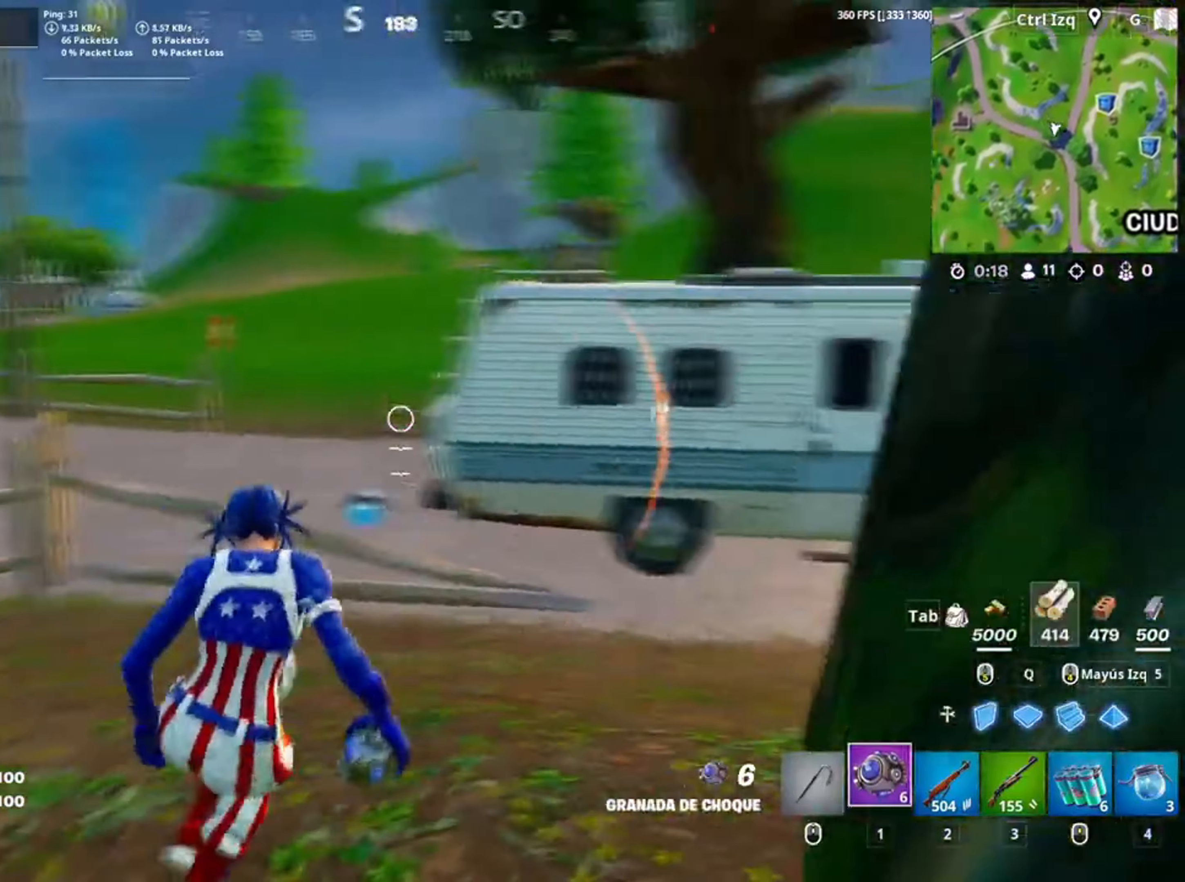
{"keys": ["w"], "mouse": [], "events": [[50, "v", "down"], [100, "v", "up"]]}